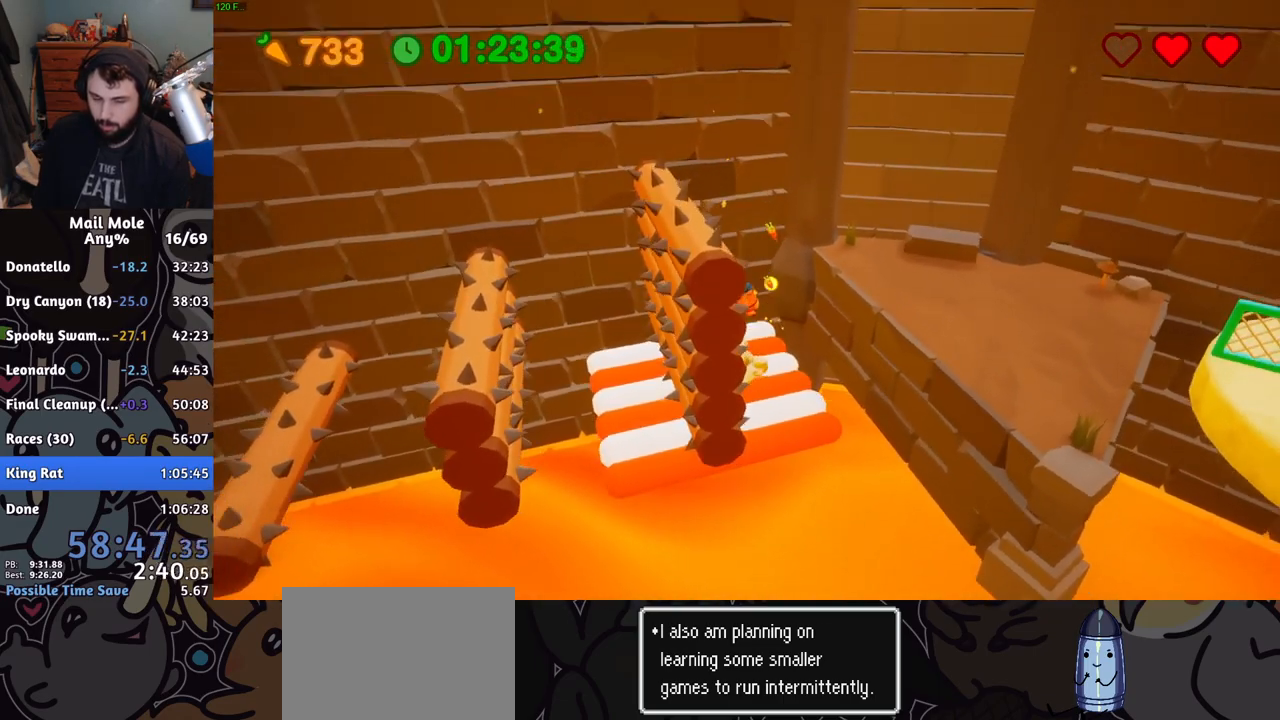
Gameplay with a controller (PlayStation layout); each line is a JSON object with the inputs held at the frame after it. "events" lists button and stick changes between this image and that frame as [ms after this image, input, new state], when the widget could be followed in between.
{"buttons": [], "left_stick": "right", "right_stick": "center", "events": []}
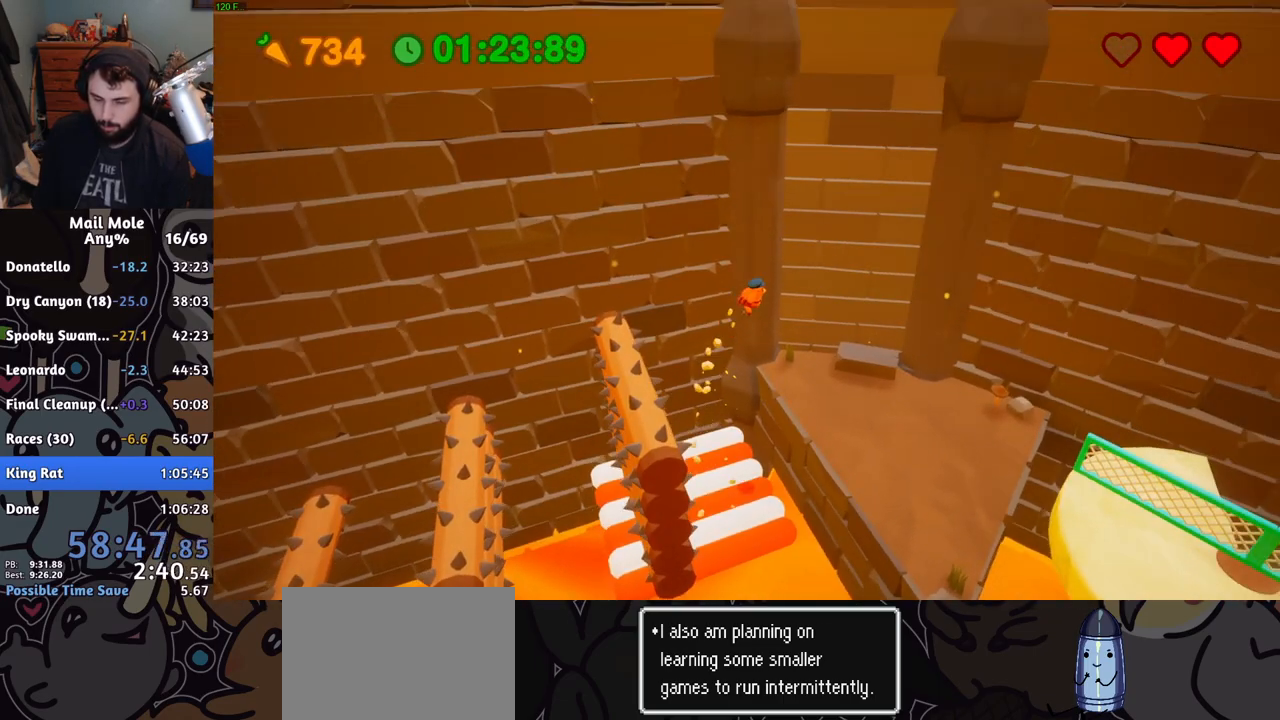
{"buttons": [], "left_stick": "center", "right_stick": "center", "events": [[467, "left_stick", "center"]]}
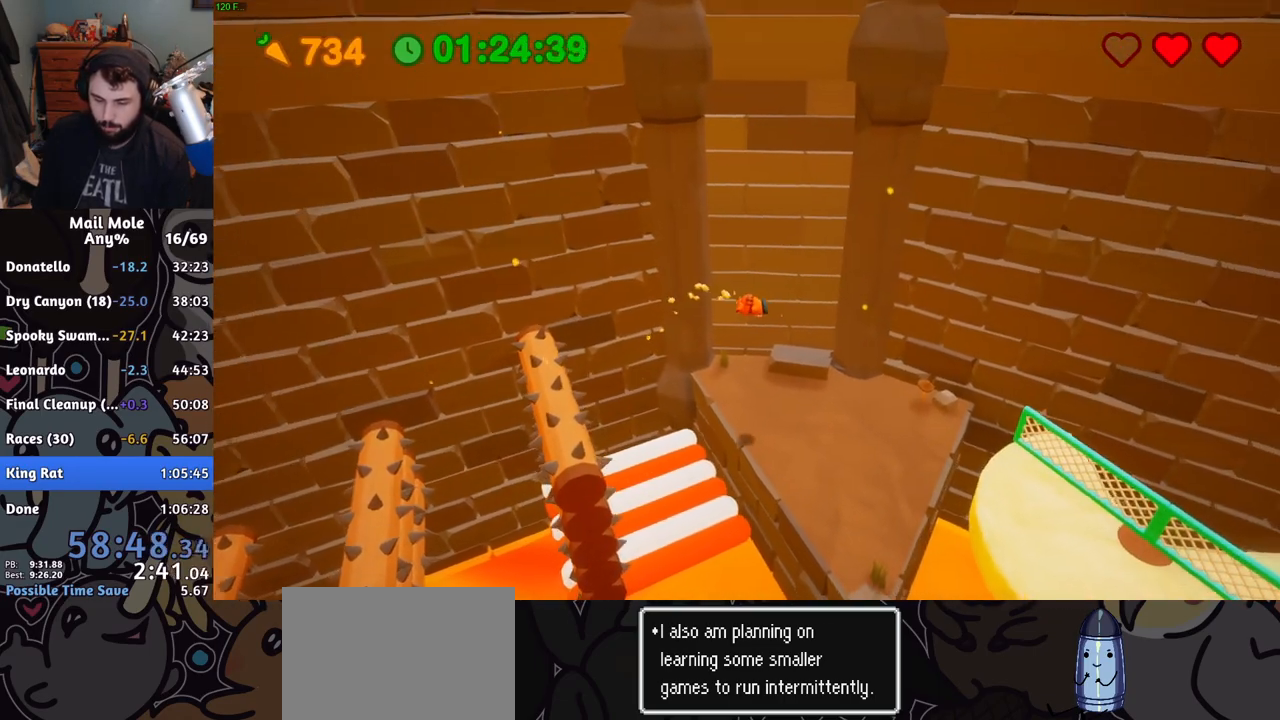
{"buttons": [], "left_stick": "down-left", "right_stick": "center", "events": [[334, "left_stick", "down-left"]]}
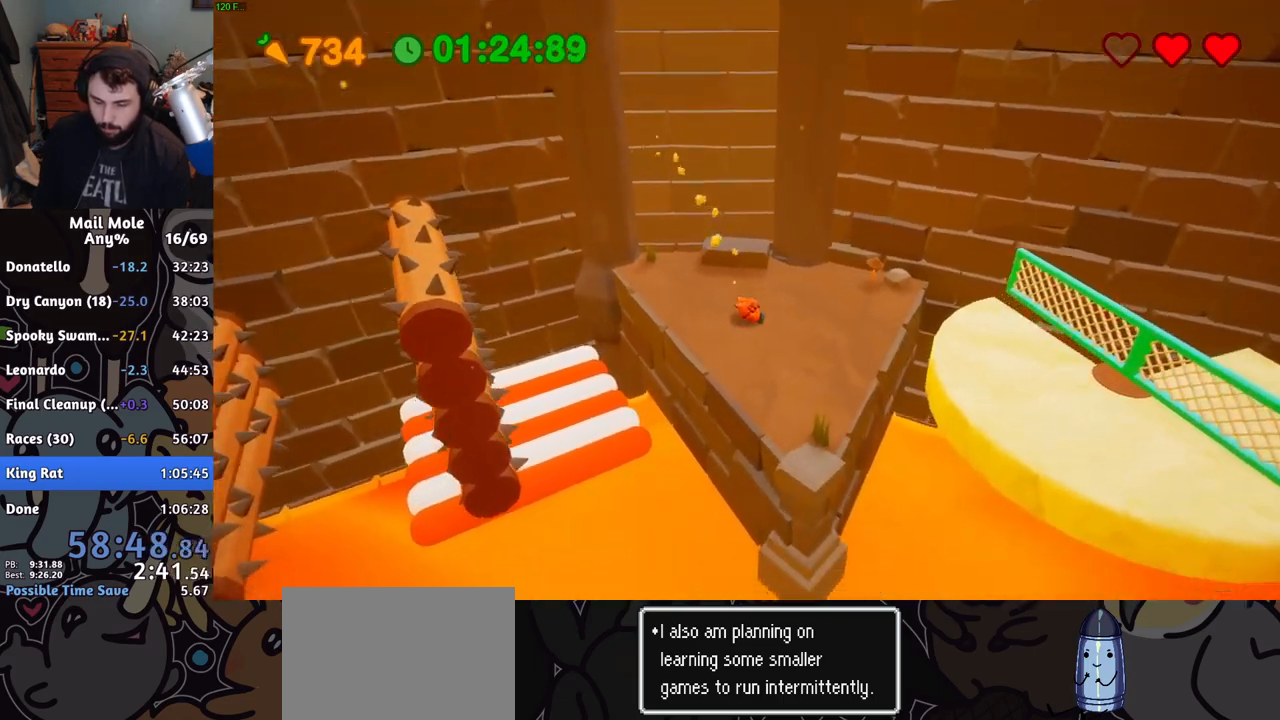
{"buttons": [], "left_stick": "right", "right_stick": "center", "events": [[83, "CROSS", "down"], [83, "left_stick", "down-right"], [100, "SQUARE", "down"], [133, "left_stick", "right"], [350, "CROSS", "up"], [367, "SQUARE", "up"]]}
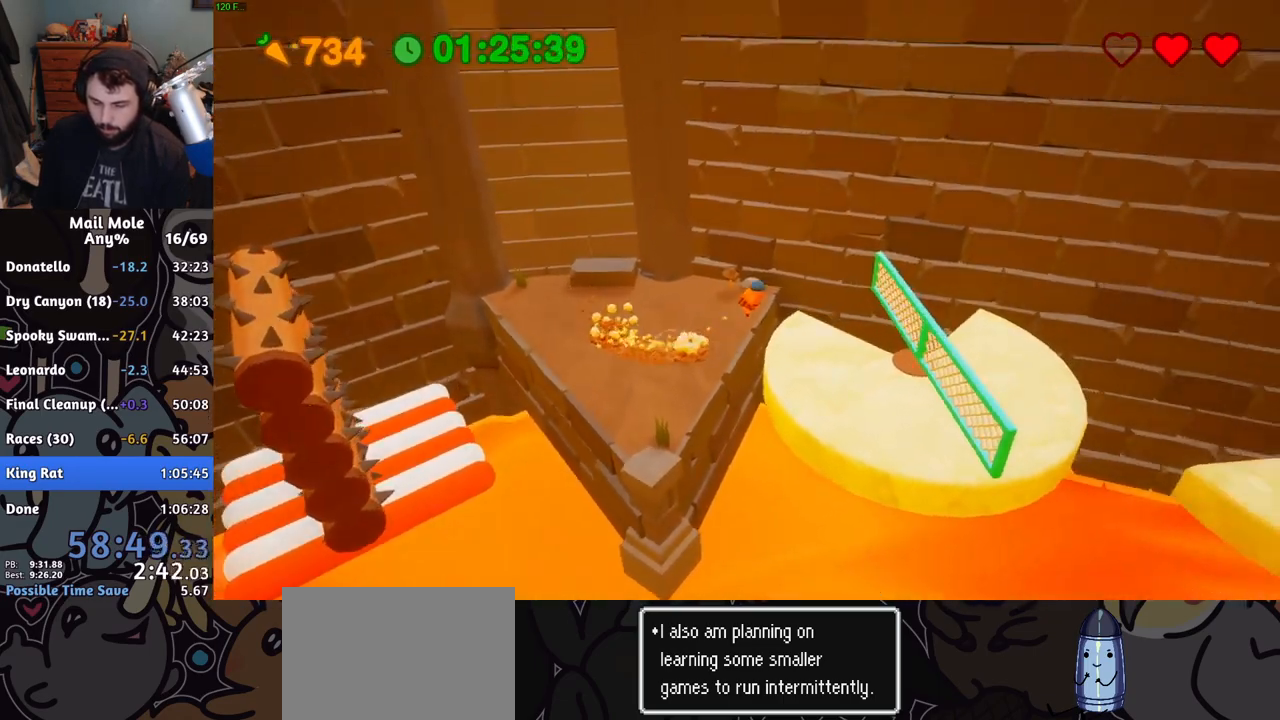
{"buttons": [], "left_stick": "down-left", "right_stick": "center", "events": [[100, "left_stick", "left"], [384, "left_stick", "center"], [501, "left_stick", "down-left"]]}
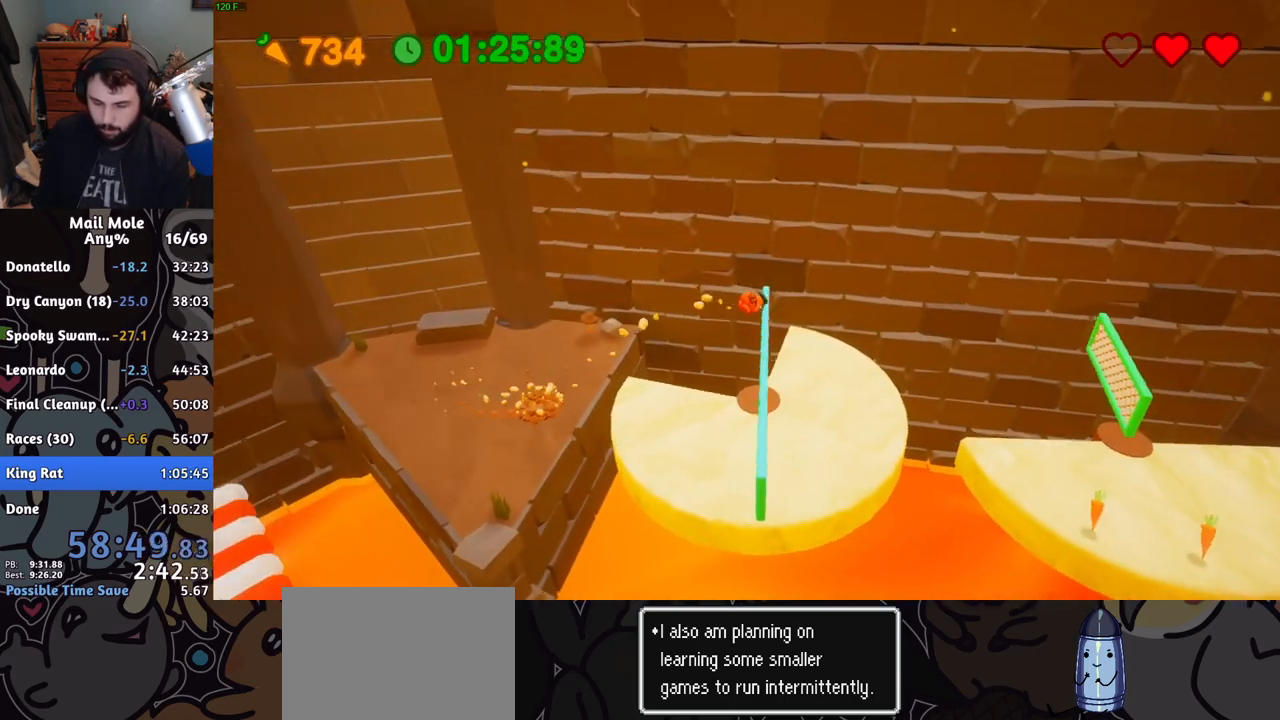
{"buttons": [], "left_stick": "right", "right_stick": "center", "events": [[400, "left_stick", "right"]]}
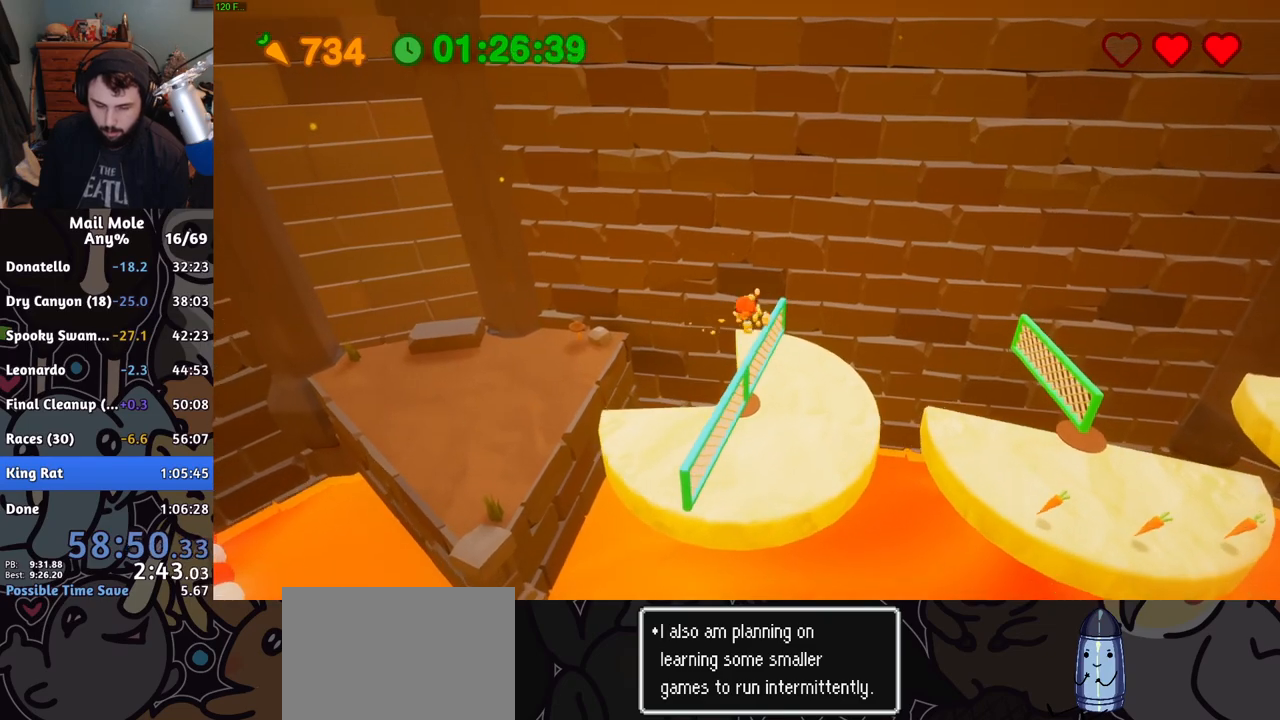
{"buttons": ["CROSS", "SQUARE"], "left_stick": "down-right", "right_stick": "center", "events": [[434, "left_stick", "center"], [484, "CROSS", "down"], [484, "left_stick", "down-right"], [501, "SQUARE", "down"]]}
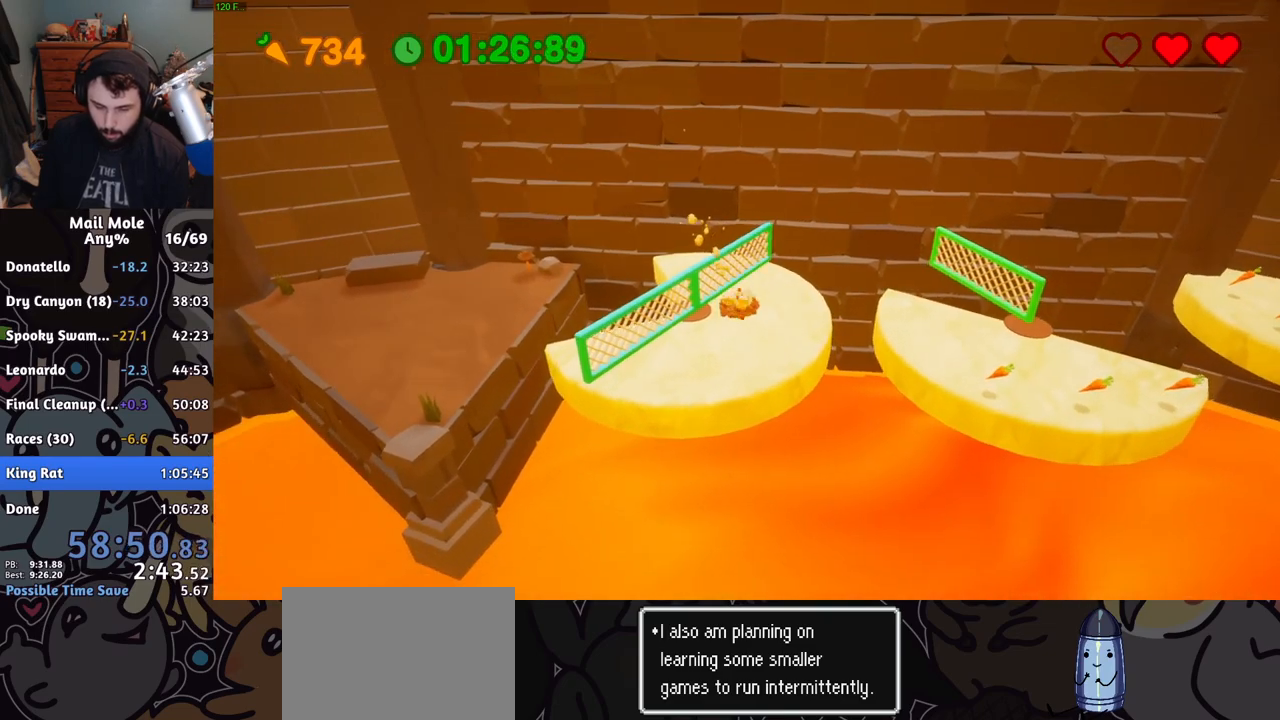
{"buttons": ["R2"], "left_stick": "down-right", "right_stick": "center", "events": [[200, "CROSS", "up"], [200, "SQUARE", "up"], [450, "R2", "down"]]}
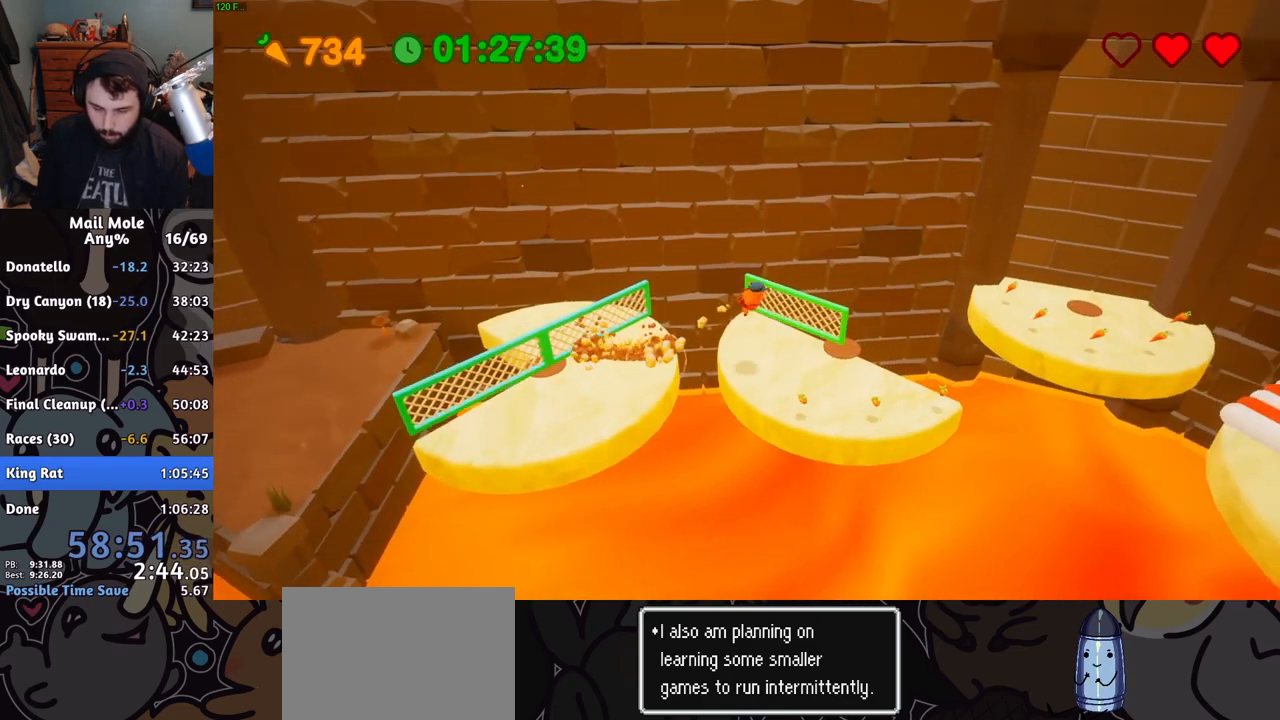
{"buttons": ["CROSS", "SQUARE"], "left_stick": "right", "right_stick": "center", "events": [[34, "left_stick", "center"], [67, "R2", "up"], [100, "left_stick", "right"], [384, "CROSS", "down"], [384, "SQUARE", "down"]]}
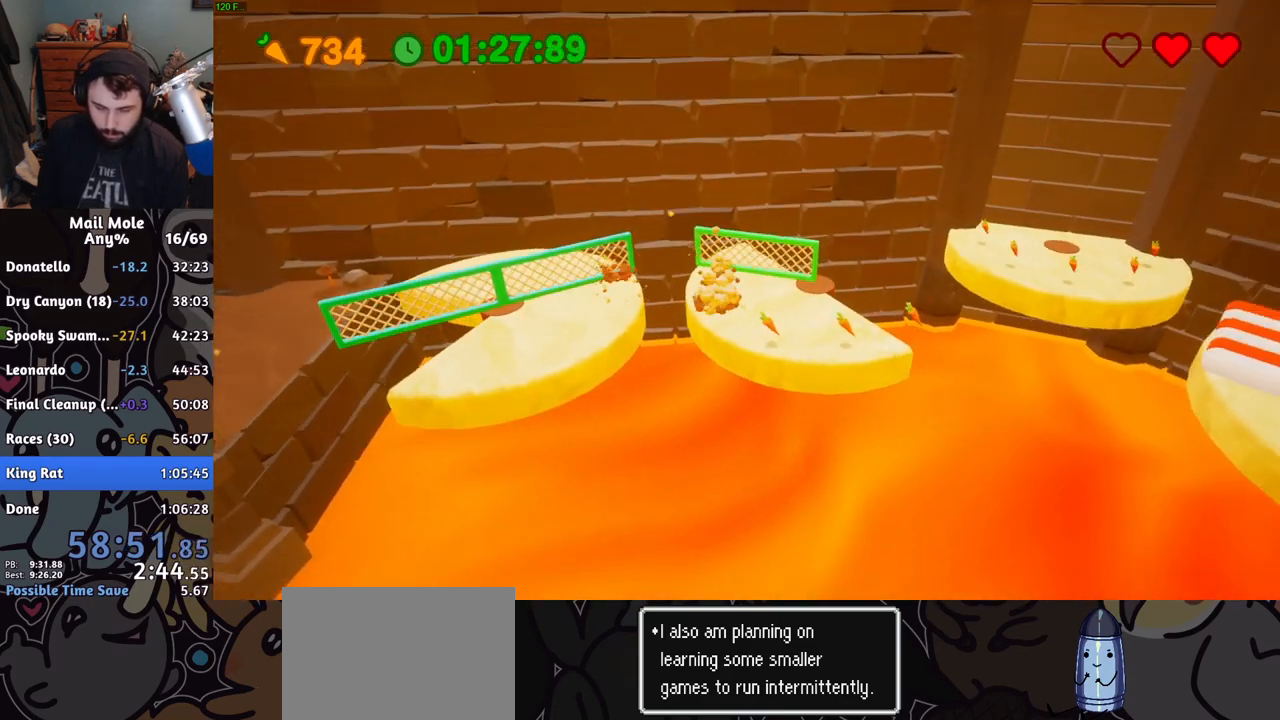
{"buttons": [], "left_stick": "up", "right_stick": "center", "events": [[150, "SQUARE", "up"], [150, "left_stick", "up-right"], [183, "CROSS", "up"], [417, "left_stick", "up"]]}
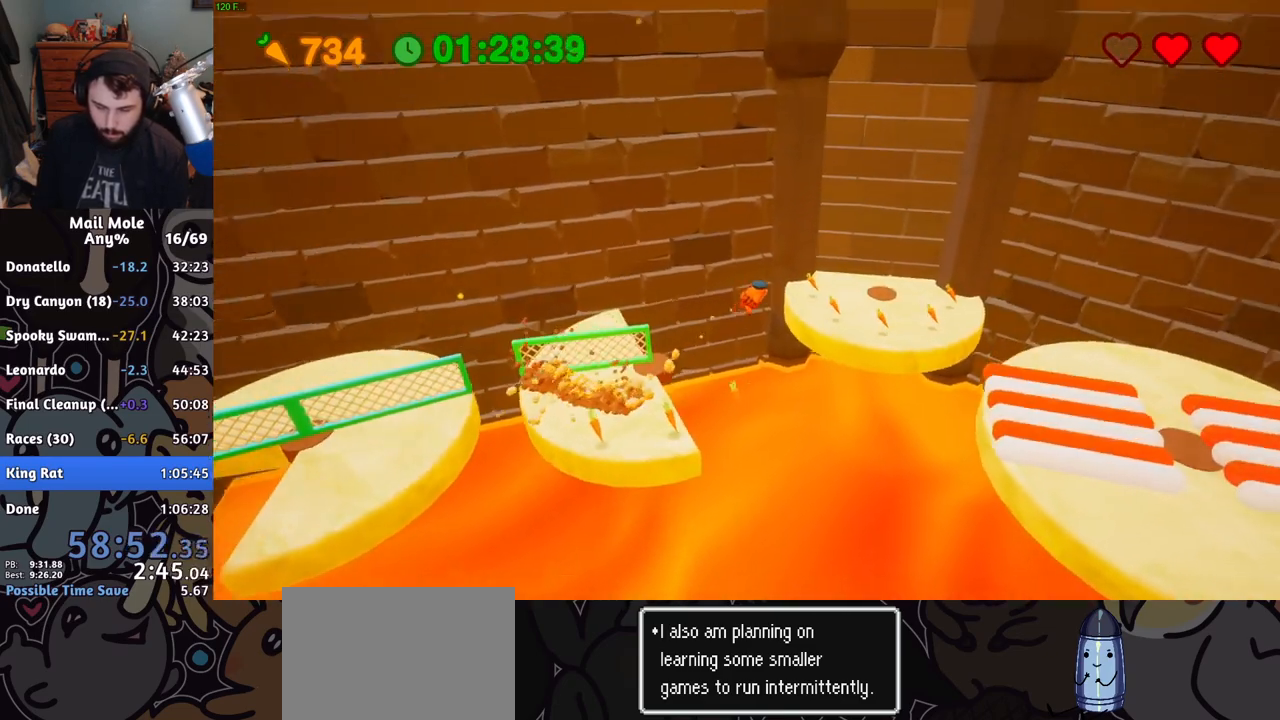
{"buttons": [], "left_stick": "down-left", "right_stick": "center", "events": [[434, "left_stick", "down-left"]]}
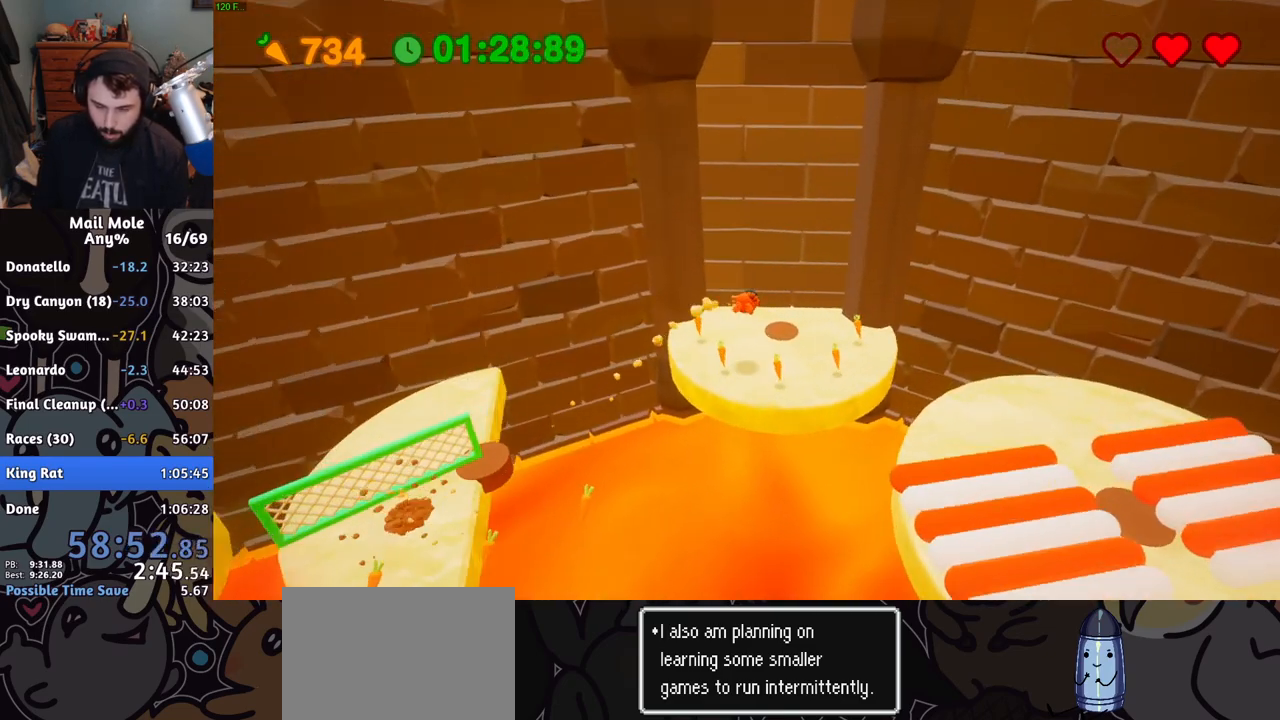
{"buttons": ["CROSS"], "left_stick": "down-right", "right_stick": "center", "events": [[133, "left_stick", "down-right"], [283, "CROSS", "down"], [283, "SQUARE", "down"], [500, "SQUARE", "up"]]}
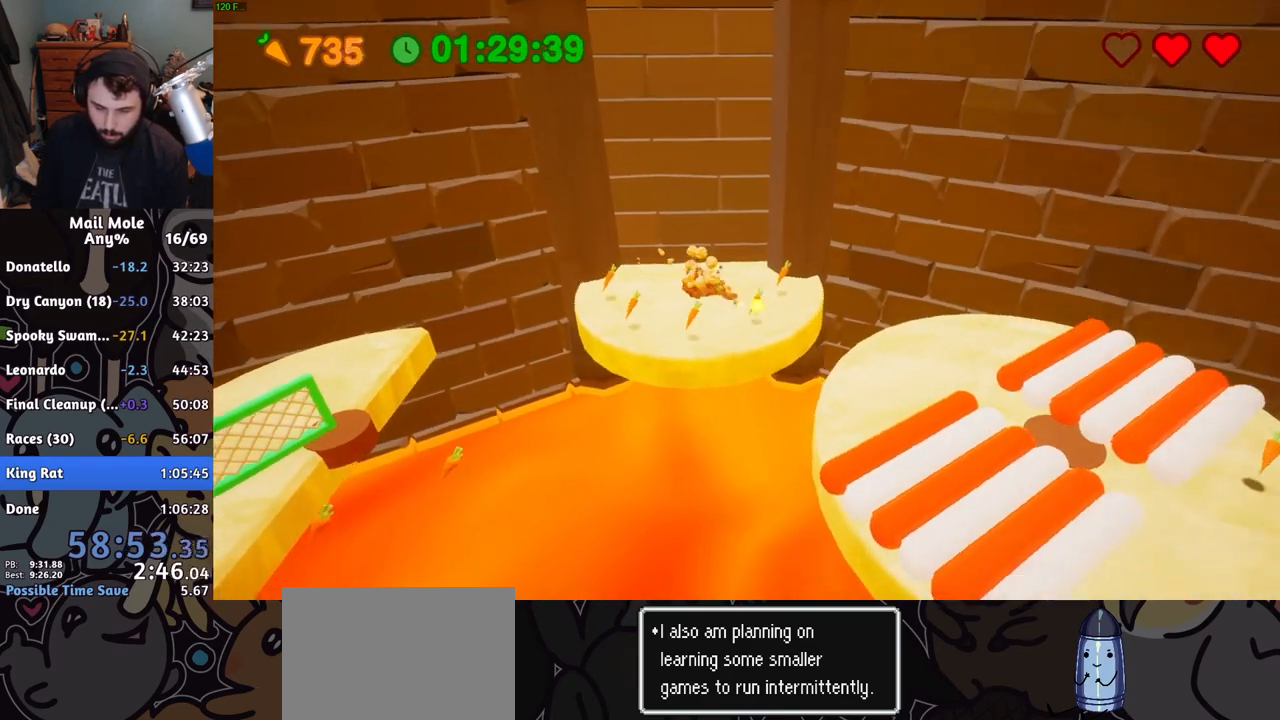
{"buttons": ["R2"], "left_stick": "right", "right_stick": "center", "events": [[17, "CROSS", "up"], [251, "left_stick", "left"], [417, "left_stick", "right"], [467, "R2", "down"]]}
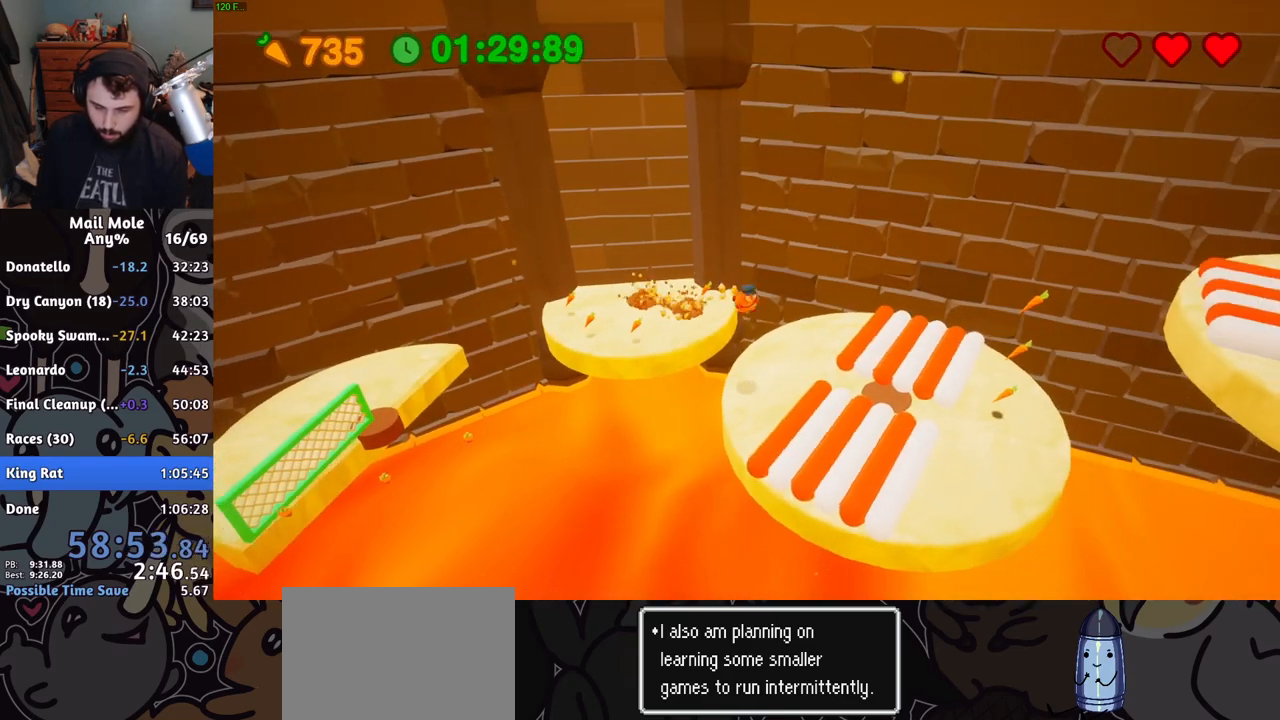
{"buttons": [], "left_stick": "center", "right_stick": "center", "events": [[83, "R2", "up"], [200, "left_stick", "down-right"], [434, "left_stick", "center"]]}
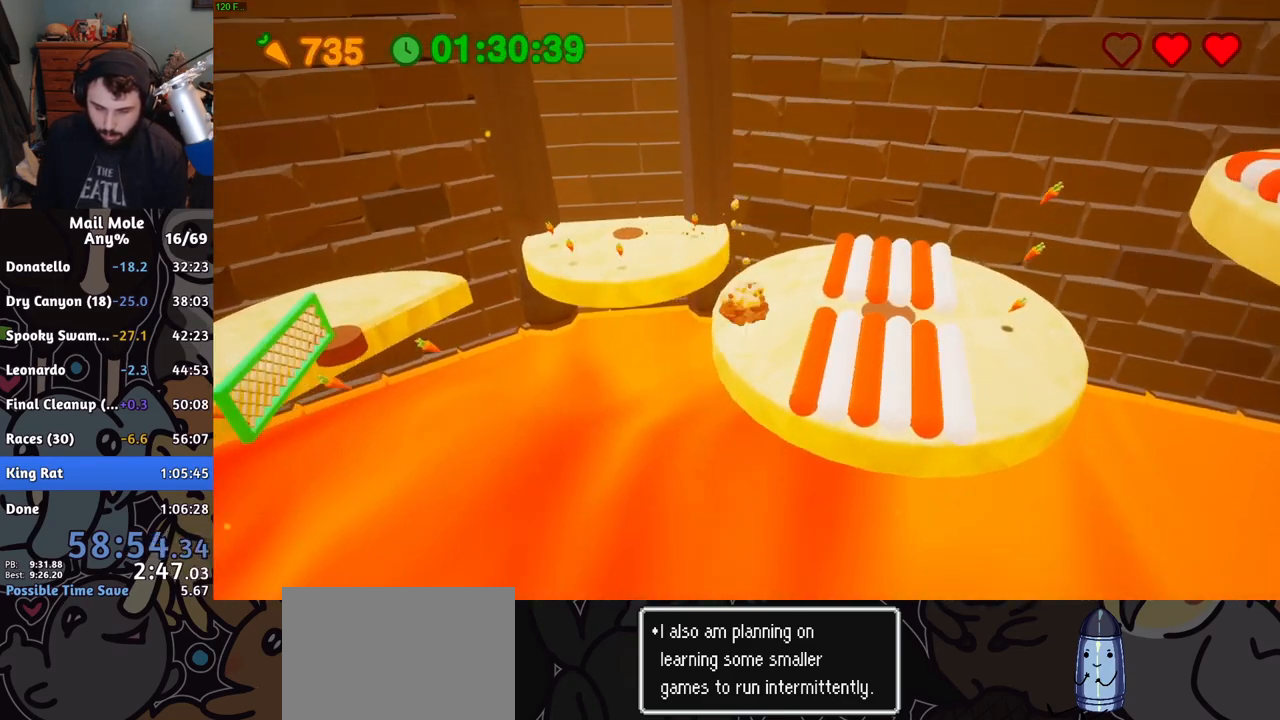
{"buttons": [], "left_stick": "down-right", "right_stick": "center", "events": [[100, "CROSS", "down"], [150, "CROSS", "up"], [150, "left_stick", "right"], [334, "left_stick", "center"], [417, "left_stick", "down-right"]]}
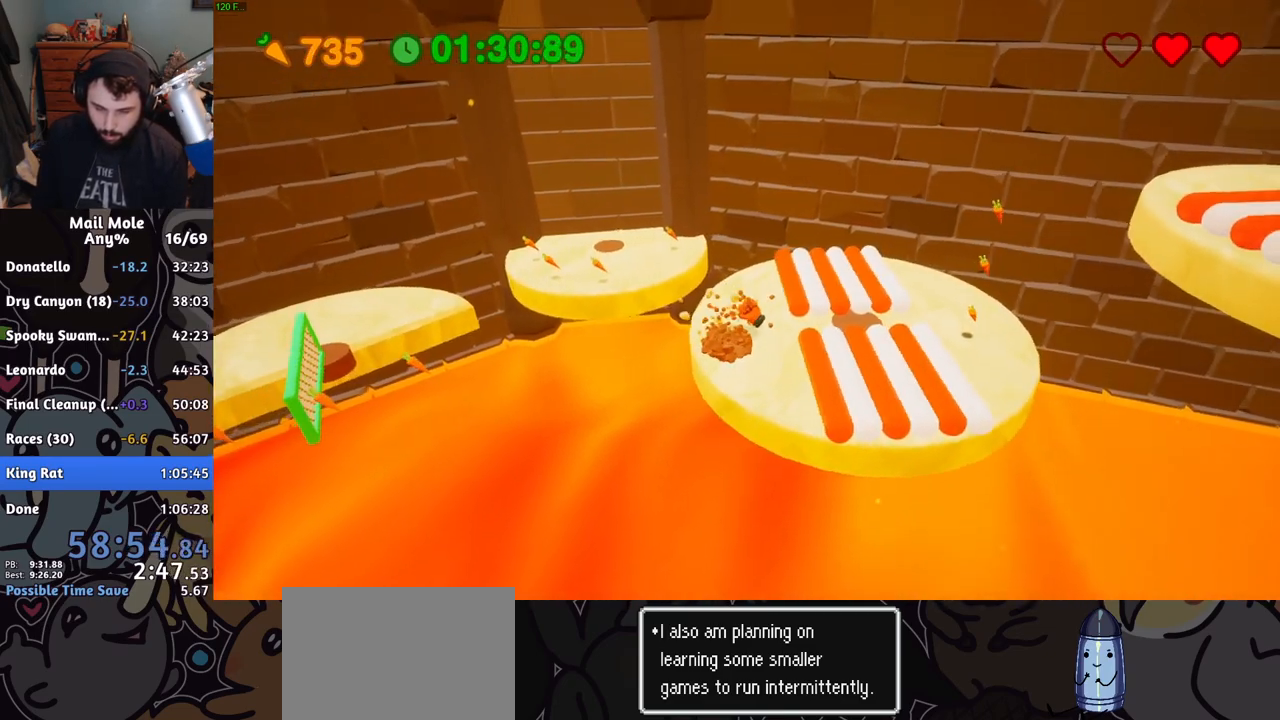
{"buttons": [], "left_stick": "right", "right_stick": "center", "events": [[183, "CROSS", "down"], [200, "SQUARE", "down"], [200, "left_stick", "right"], [484, "CROSS", "up"], [484, "SQUARE", "up"]]}
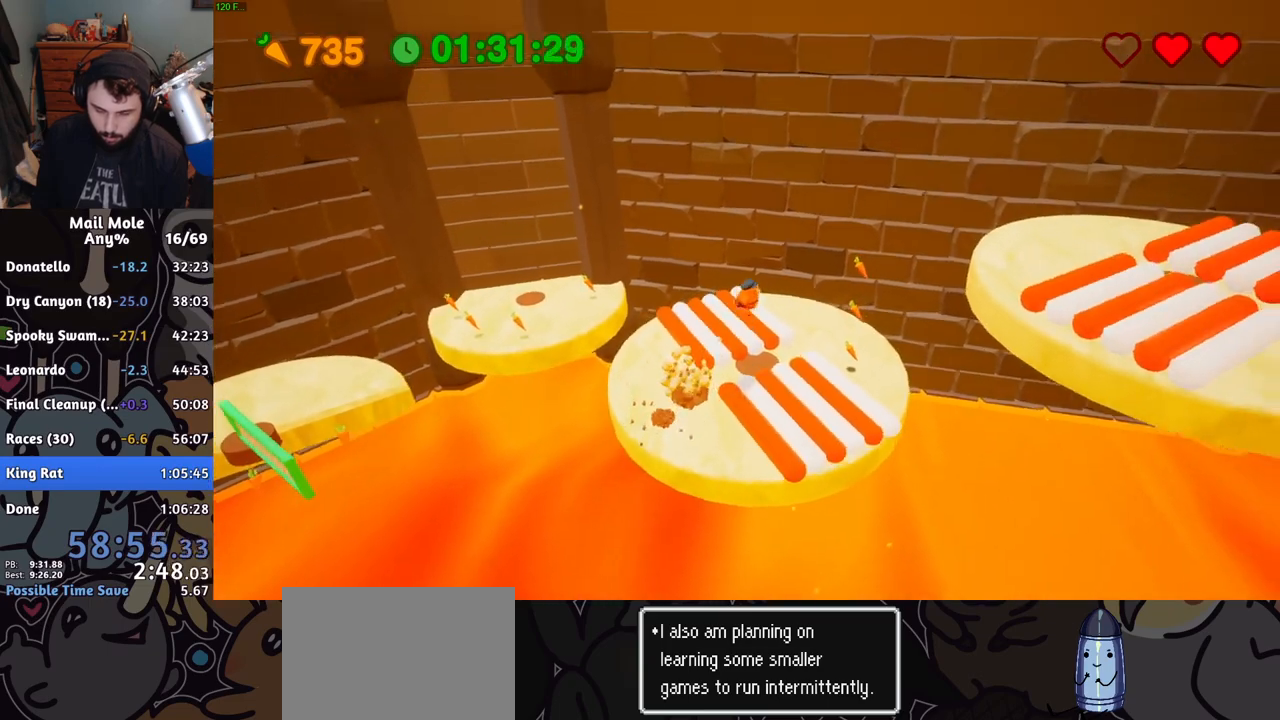
{"buttons": [], "left_stick": "left", "right_stick": "center", "events": [[334, "left_stick", "center"], [434, "left_stick", "left"]]}
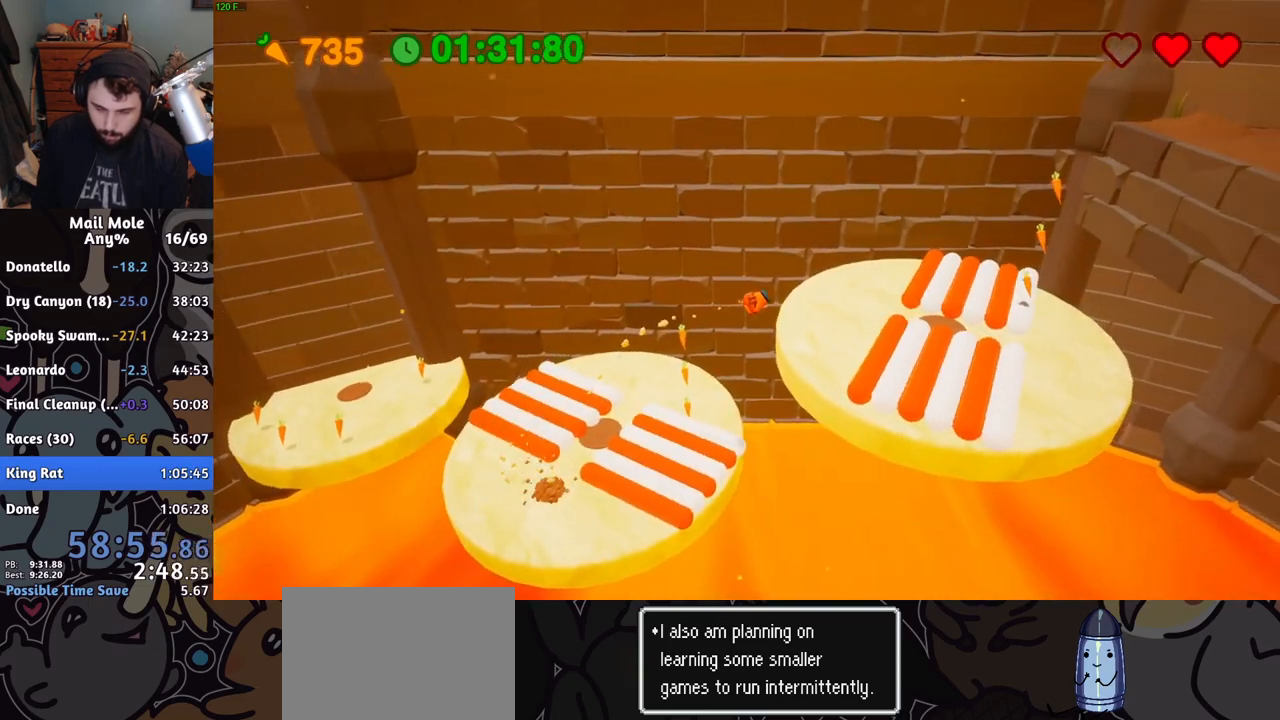
{"buttons": ["CROSS", "SQUARE"], "left_stick": "right", "right_stick": "center", "events": [[183, "left_stick", "down-left"], [333, "CROSS", "down"], [333, "SQUARE", "down"], [333, "left_stick", "right"]]}
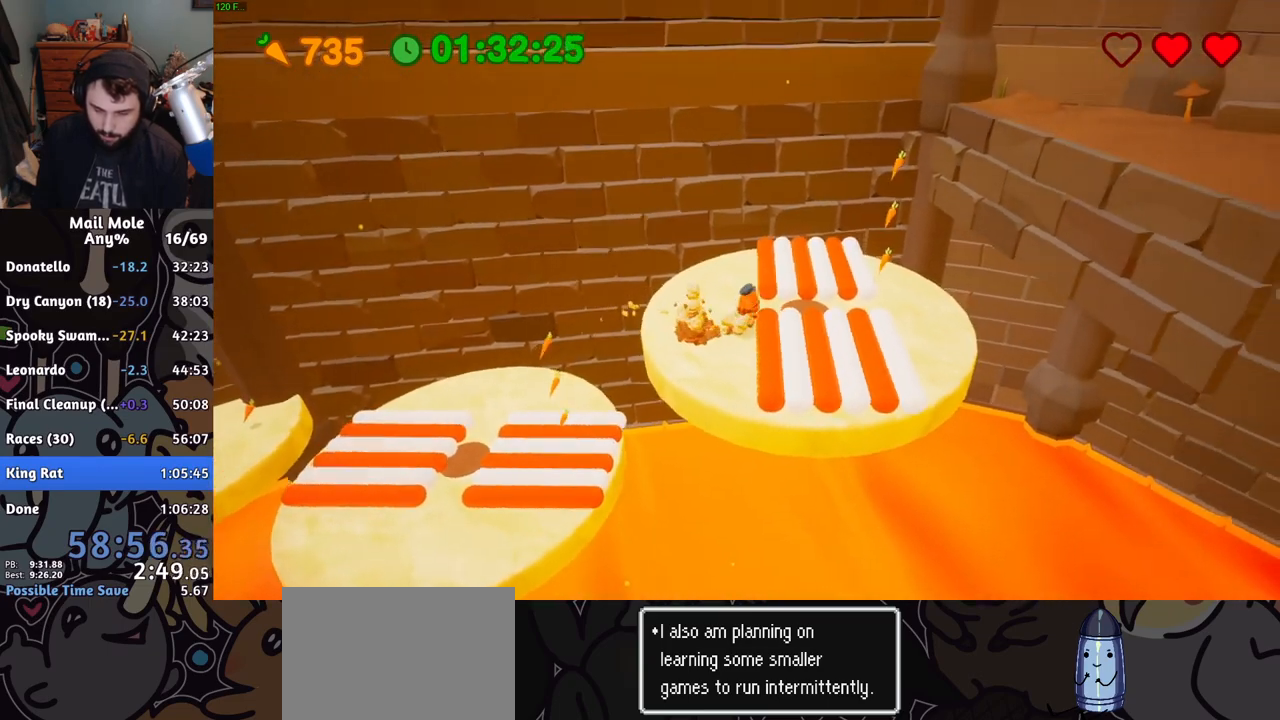
{"buttons": [], "left_stick": "right", "right_stick": "center", "events": [[134, "CROSS", "up"], [134, "SQUARE", "up"]]}
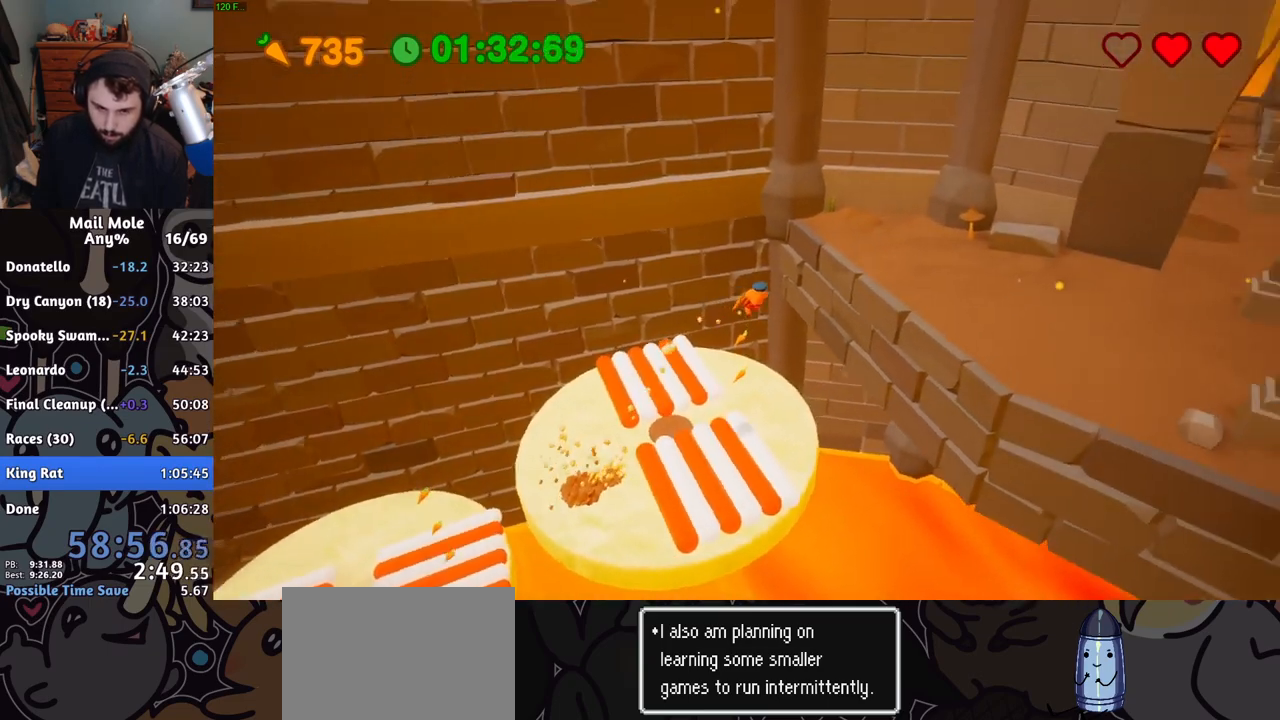
{"buttons": ["CROSS"], "left_stick": "right", "right_stick": "center", "events": [[434, "CROSS", "down"], [434, "SQUARE", "down"], [501, "SQUARE", "up"]]}
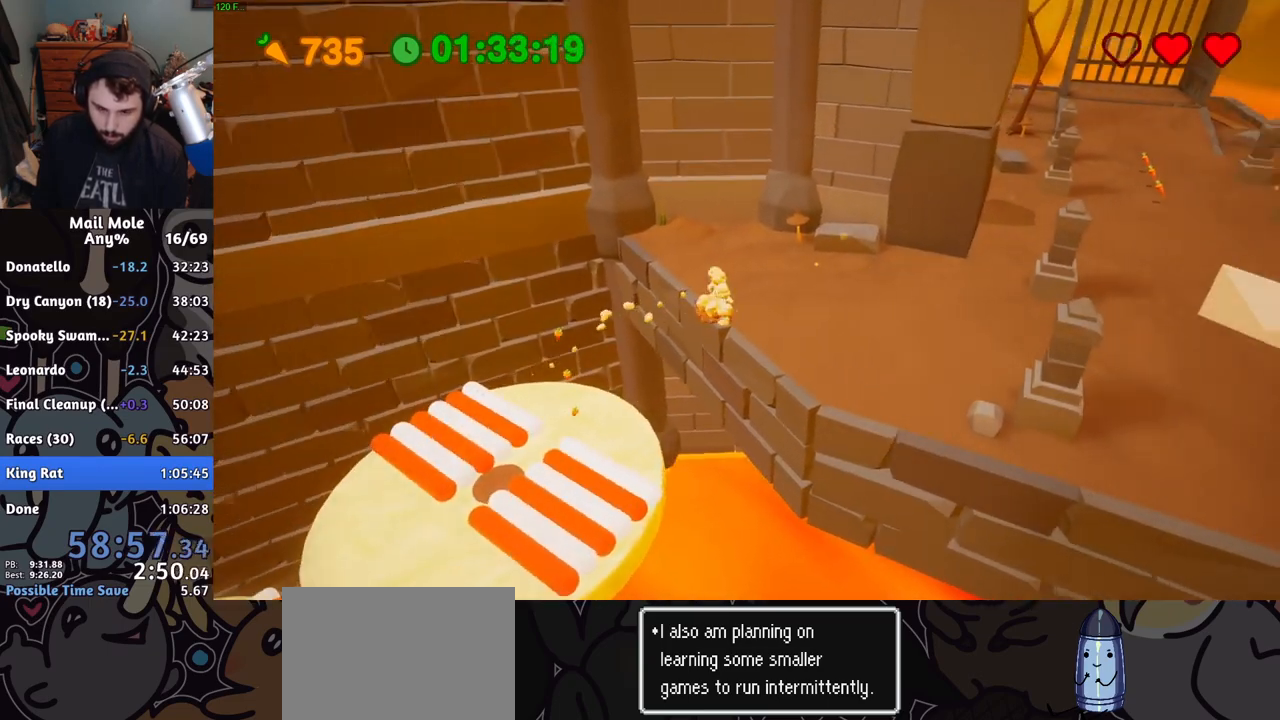
{"buttons": [], "left_stick": "down-right", "right_stick": "center", "events": [[16, "CROSS", "up"], [50, "left_stick", "down-right"]]}
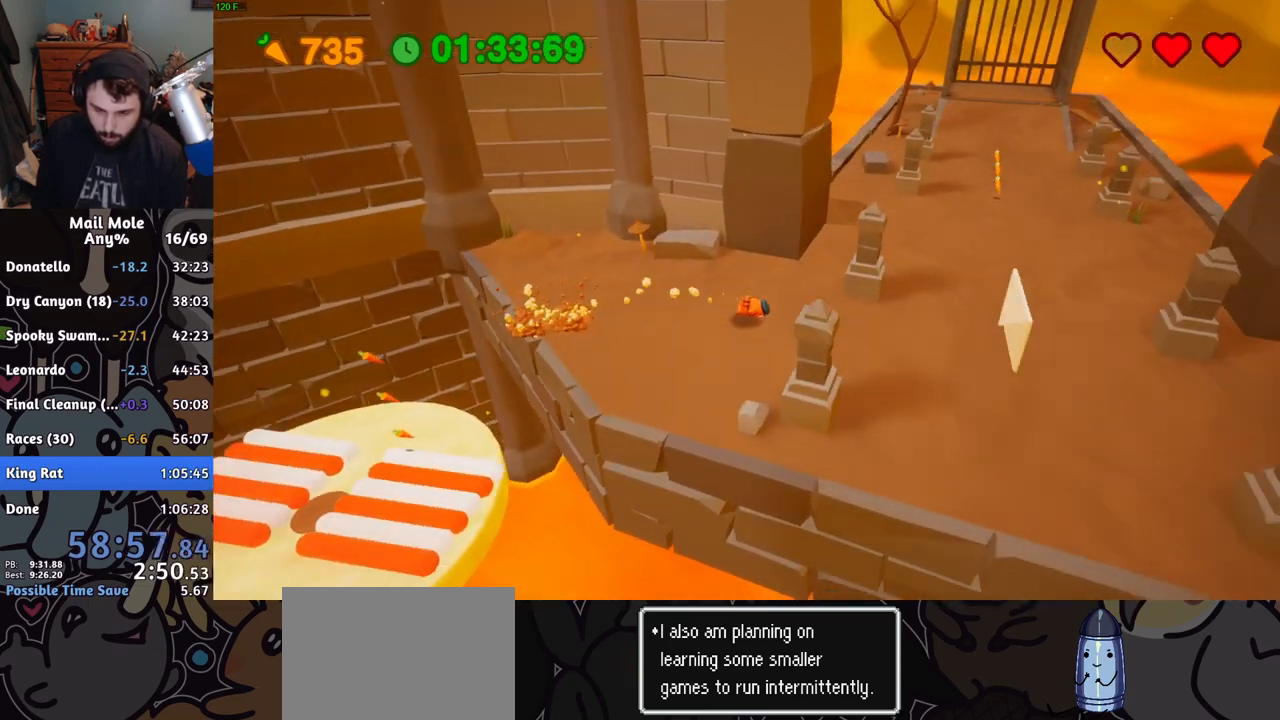
{"buttons": ["CROSS", "SQUARE"], "left_stick": "up-right", "right_stick": "center"}
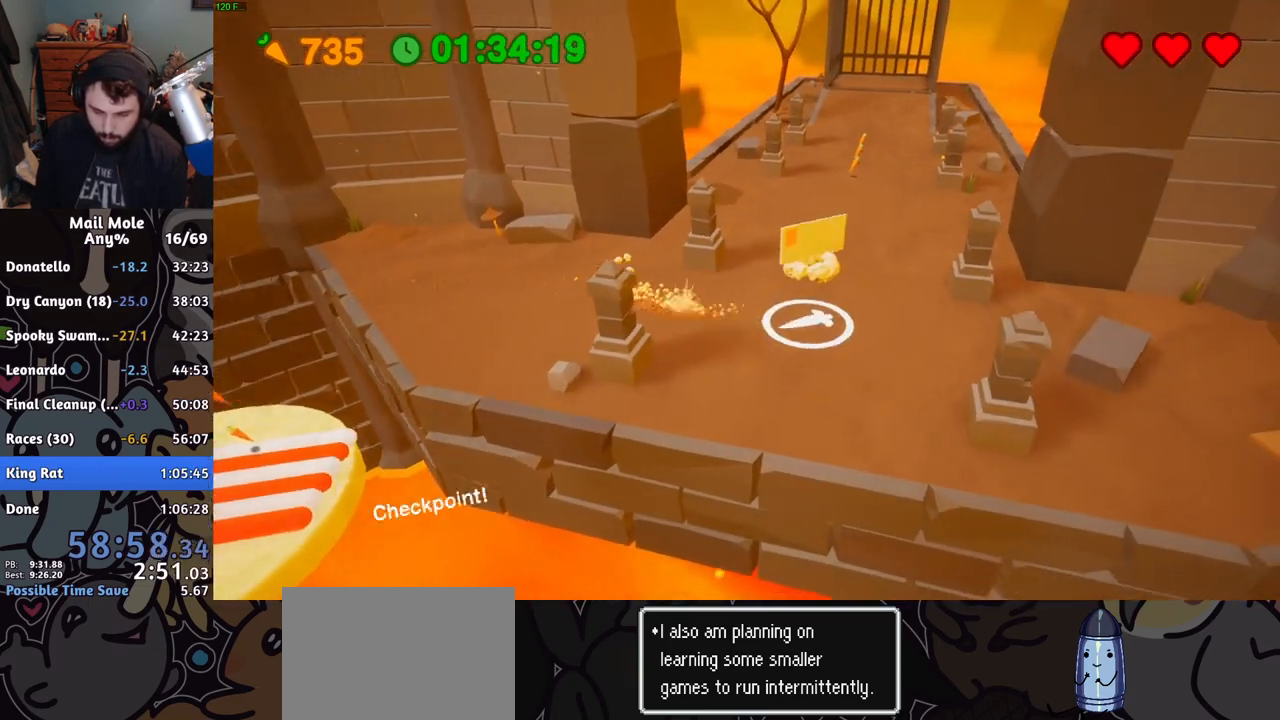
{"buttons": [], "left_stick": "up-right", "right_stick": "center"}
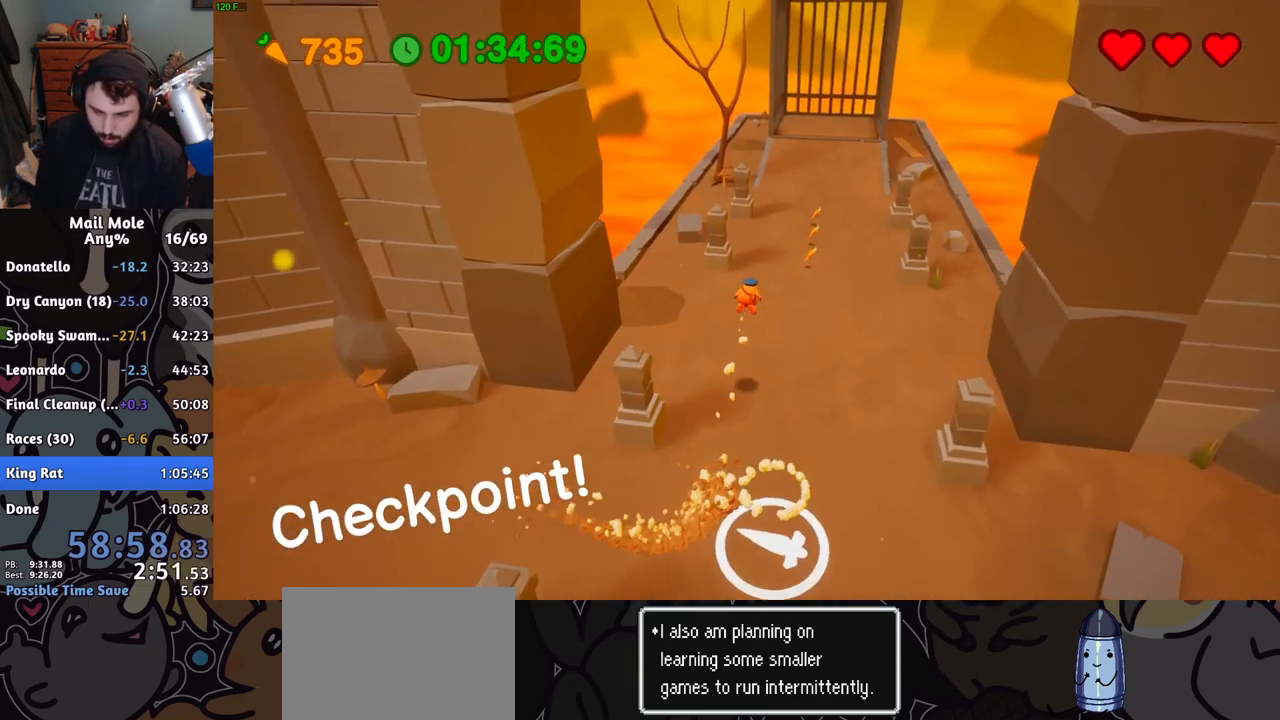
{"buttons": [], "left_stick": "up", "right_stick": "center", "events": [[50, "left_stick", "up"]]}
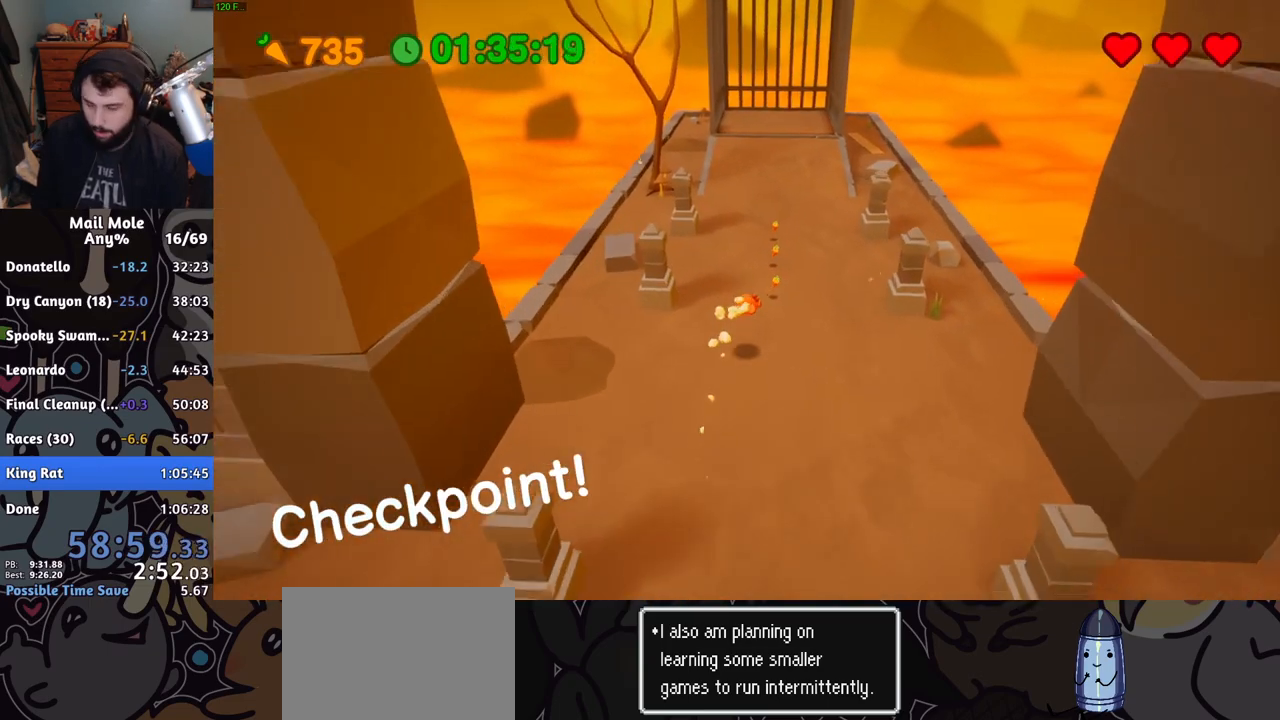
{"buttons": [], "left_stick": "up", "right_stick": "center", "events": [[166, "CROSS", "down"], [183, "SQUARE", "down"], [250, "CROSS", "up"], [250, "SQUARE", "up"]]}
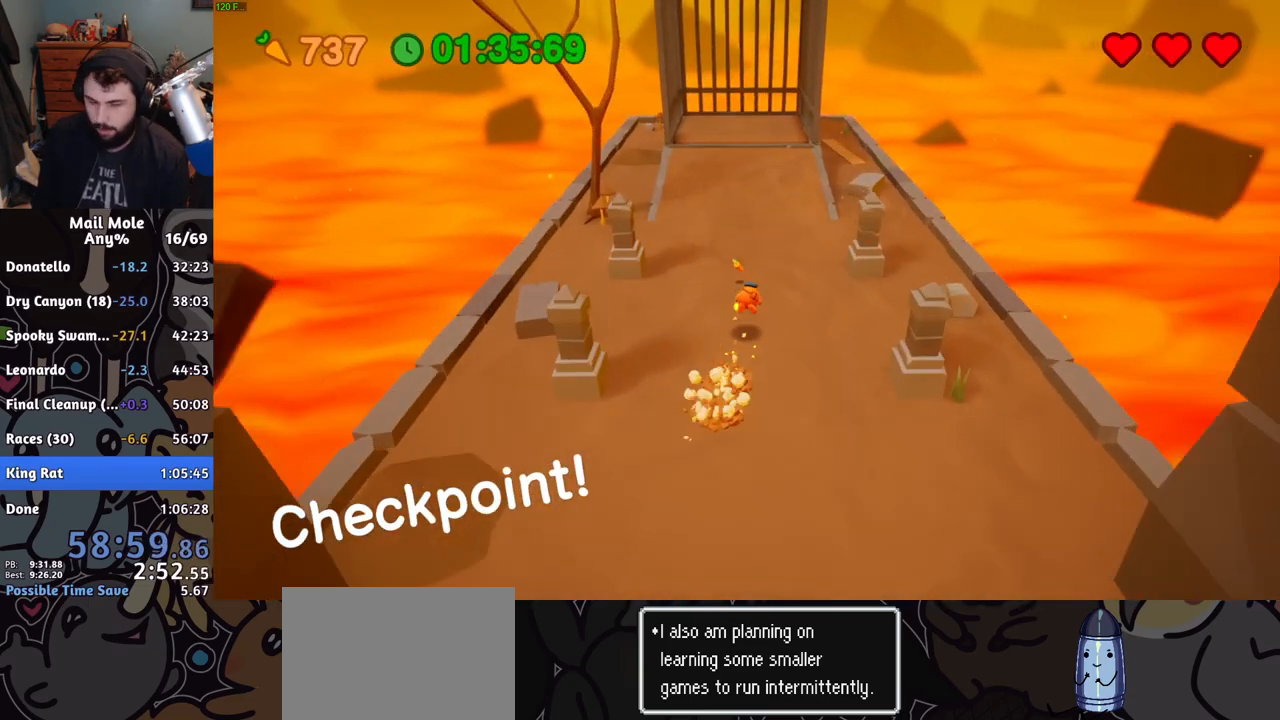
{"buttons": [], "left_stick": "up", "right_stick": "center", "events": [[317, "CROSS", "down"], [317, "SQUARE", "down"], [384, "CROSS", "up"], [384, "SQUARE", "up"]]}
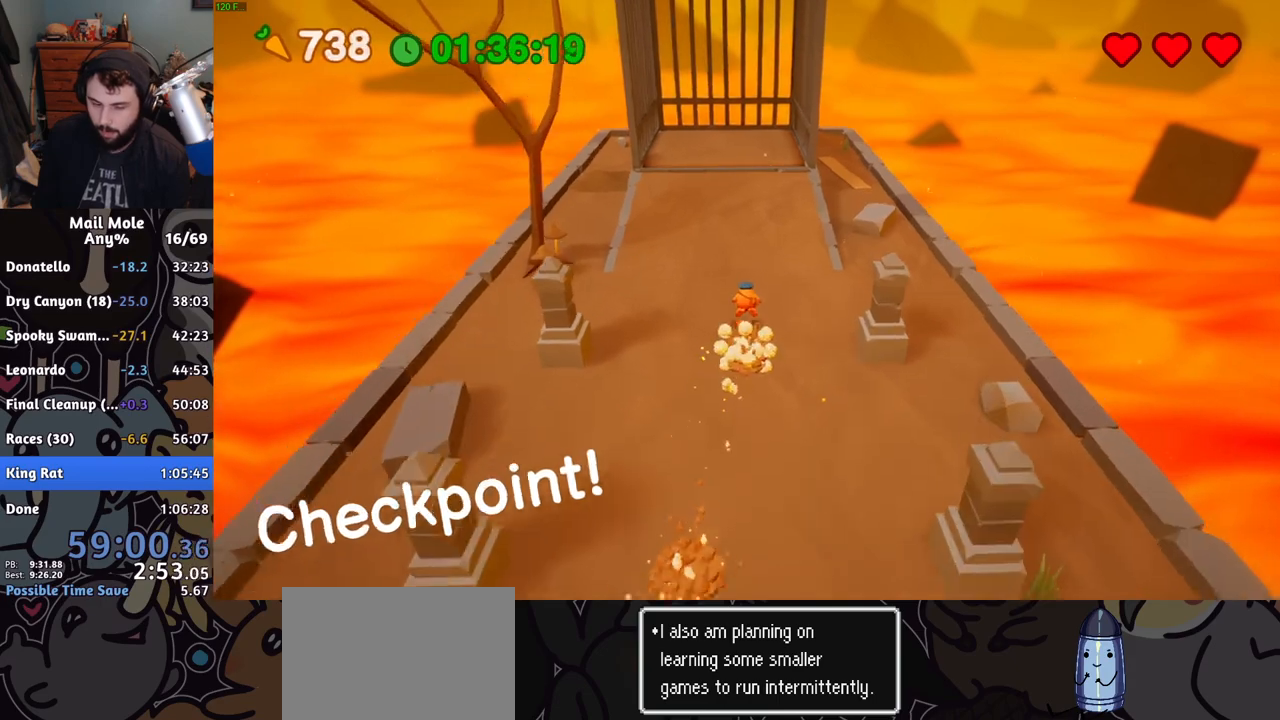
{"buttons": ["CROSS", "SQUARE"], "left_stick": "up", "right_stick": "center", "events": [[417, "CROSS", "down"], [417, "SQUARE", "down"]]}
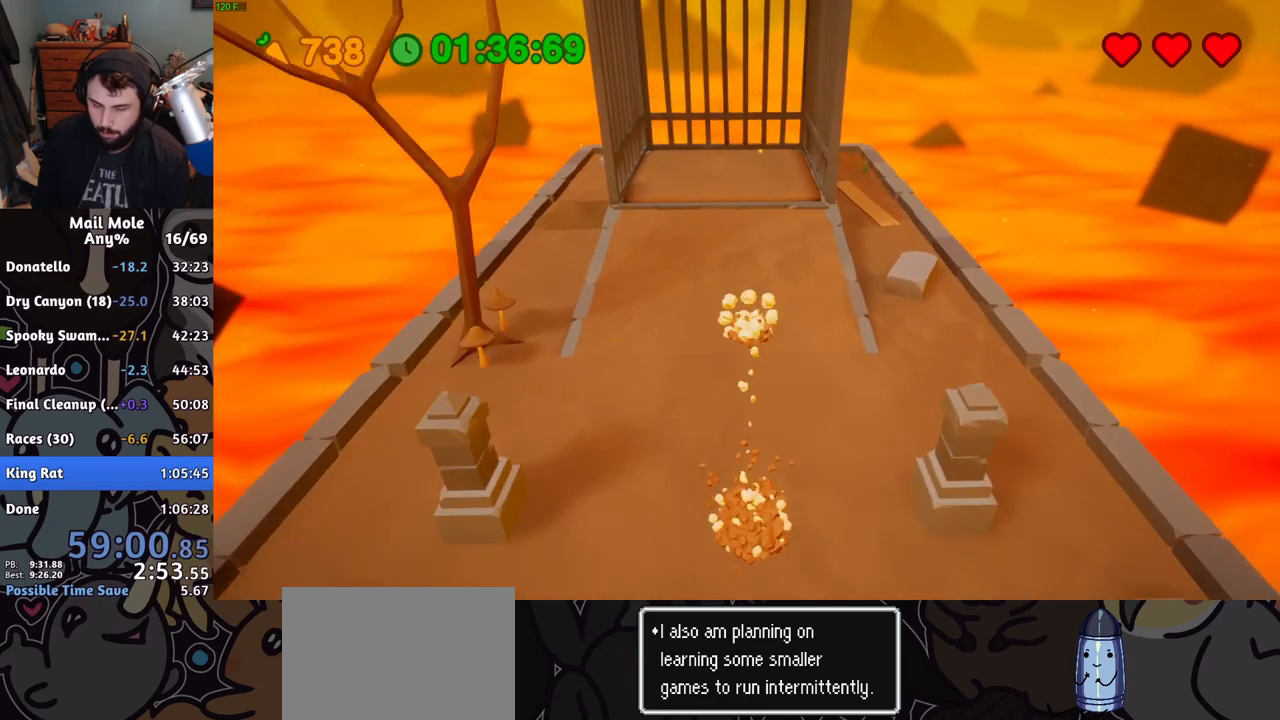
{"buttons": ["SQUARE"], "left_stick": "up", "right_stick": "center", "events": [[84, "CROSS", "up"], [84, "SQUARE", "up"], [501, "SQUARE", "down"]]}
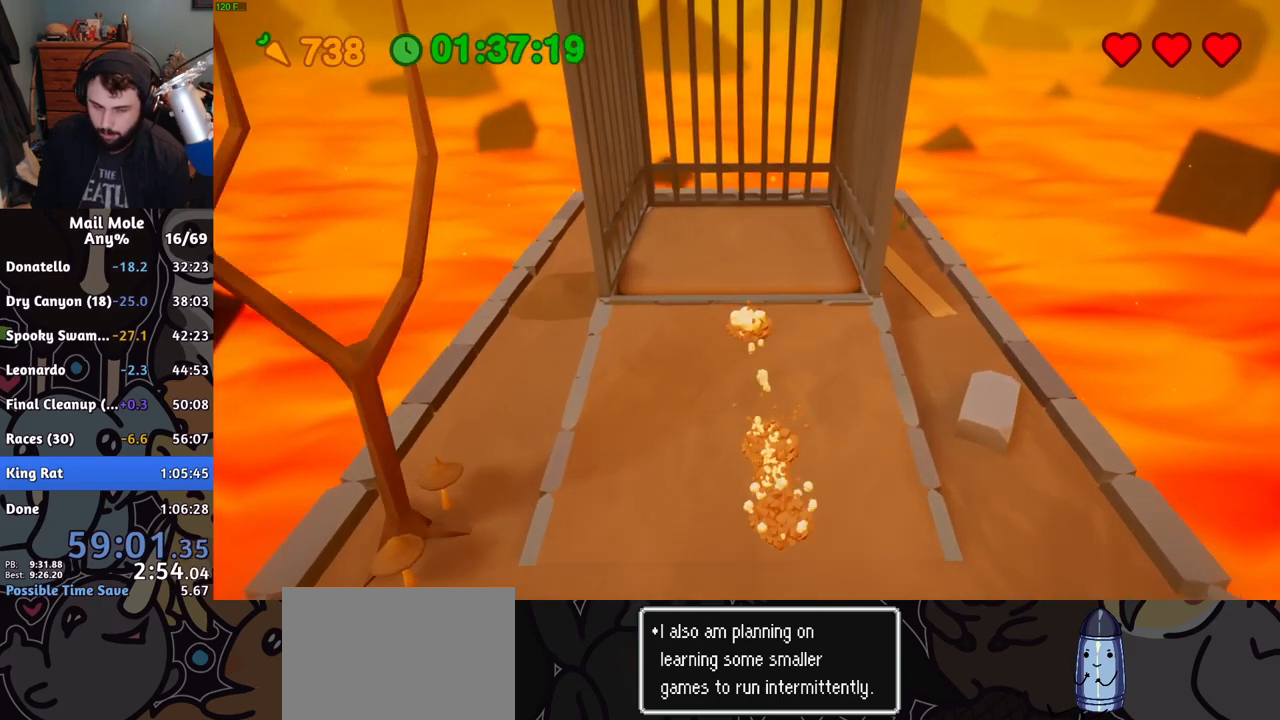
{"buttons": [], "left_stick": "center", "right_stick": "center", "events": [[83, "SQUARE", "up"], [433, "left_stick", "center"]]}
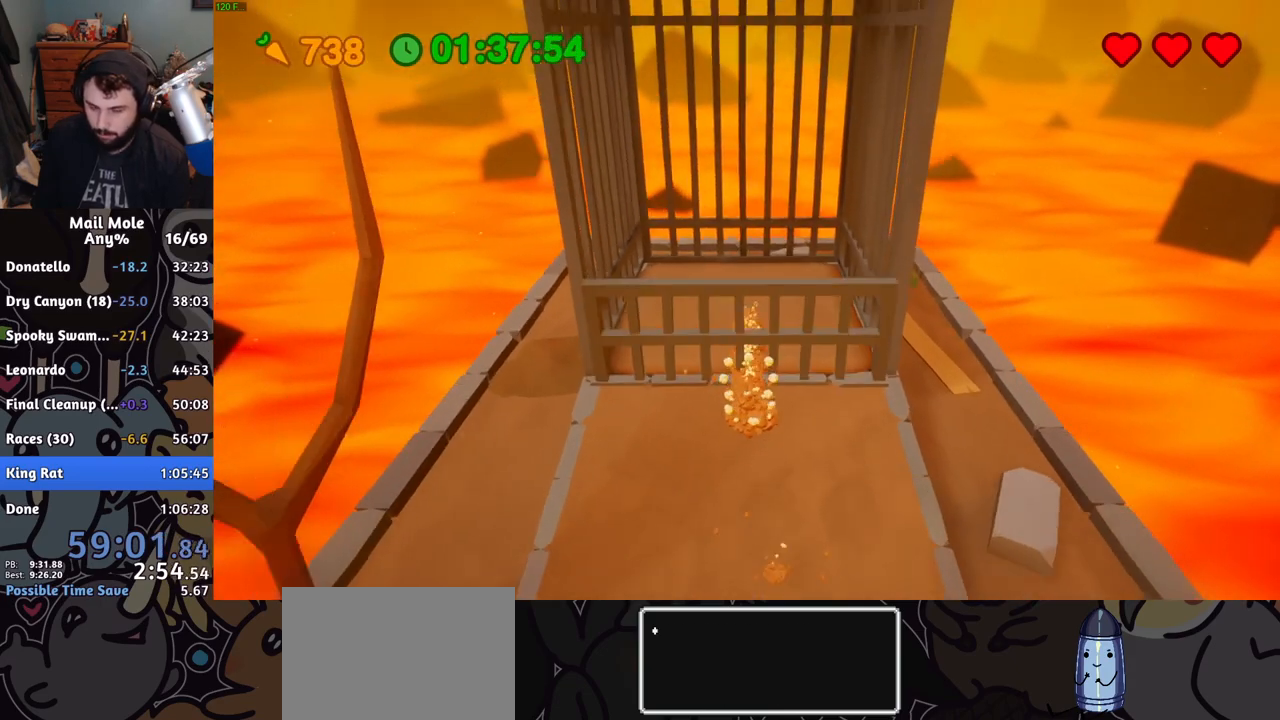
{"buttons": ["CROSS"], "left_stick": "center", "right_stick": "center", "events": [[84, "CROSS", "down"], [184, "CROSS", "up"], [250, "CROSS", "down"], [350, "CROSS", "up"], [451, "CROSS", "down"]]}
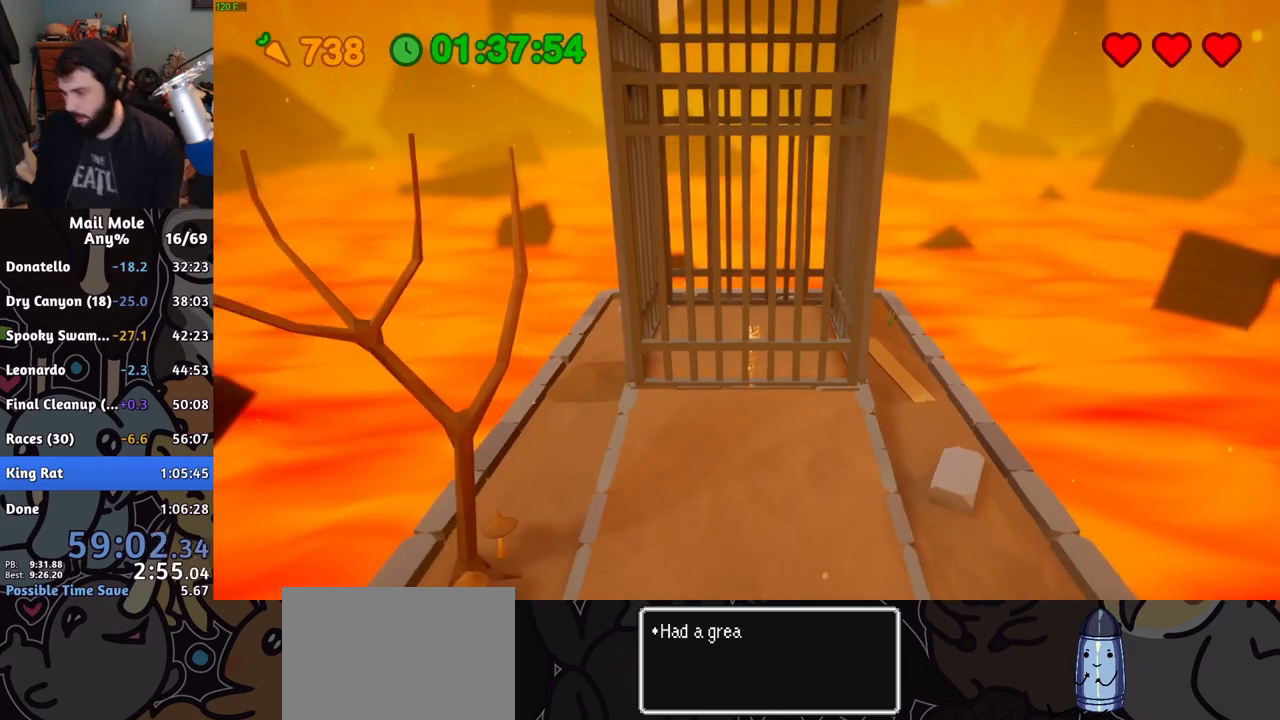
{"buttons": [], "left_stick": "center", "right_stick": "center", "events": [[83, "CROSS", "up"], [233, "CROSS", "down"], [400, "CROSS", "up"]]}